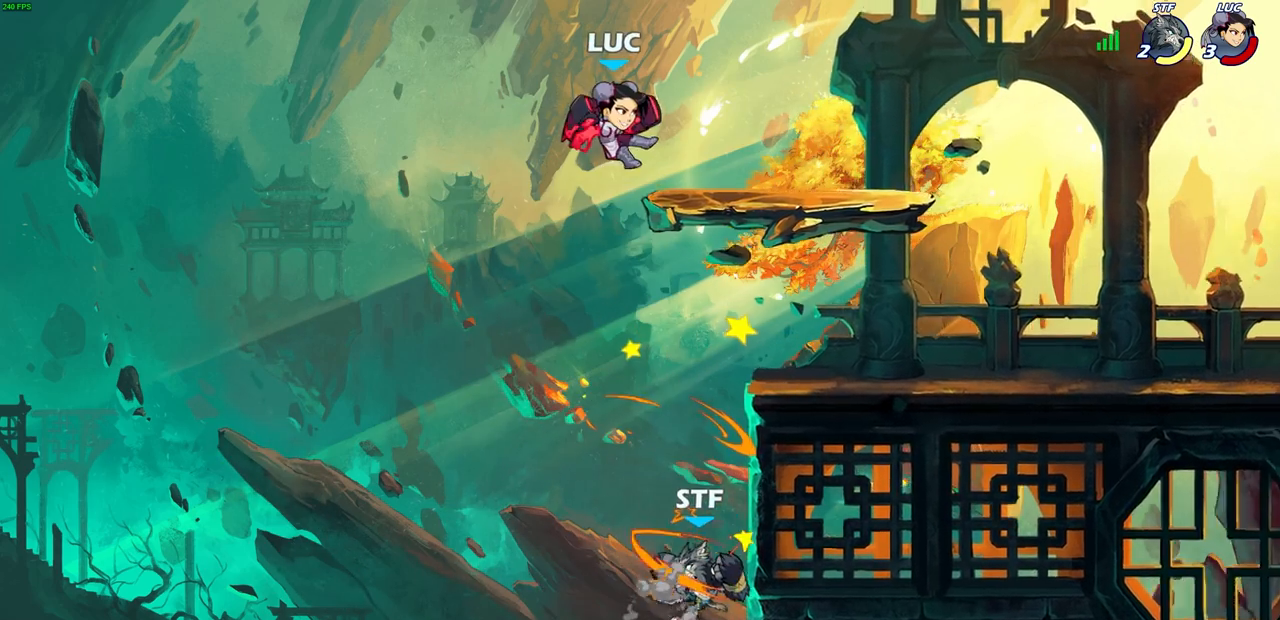
Gameplay with a controller (PlayStation layout); each line is a JSON object with the inputs held at the frame after it. "events" lists button and stick changes between this image and that frame as [ms after this image, input, new state], when the widget could be followed in between.
{"buttons": ["CIRCLE"], "left_stick": "down-right", "right_stick": "center", "events": [[183, "left_stick", "down"], [317, "left_stick", "down-right"], [367, "CIRCLE", "down"]]}
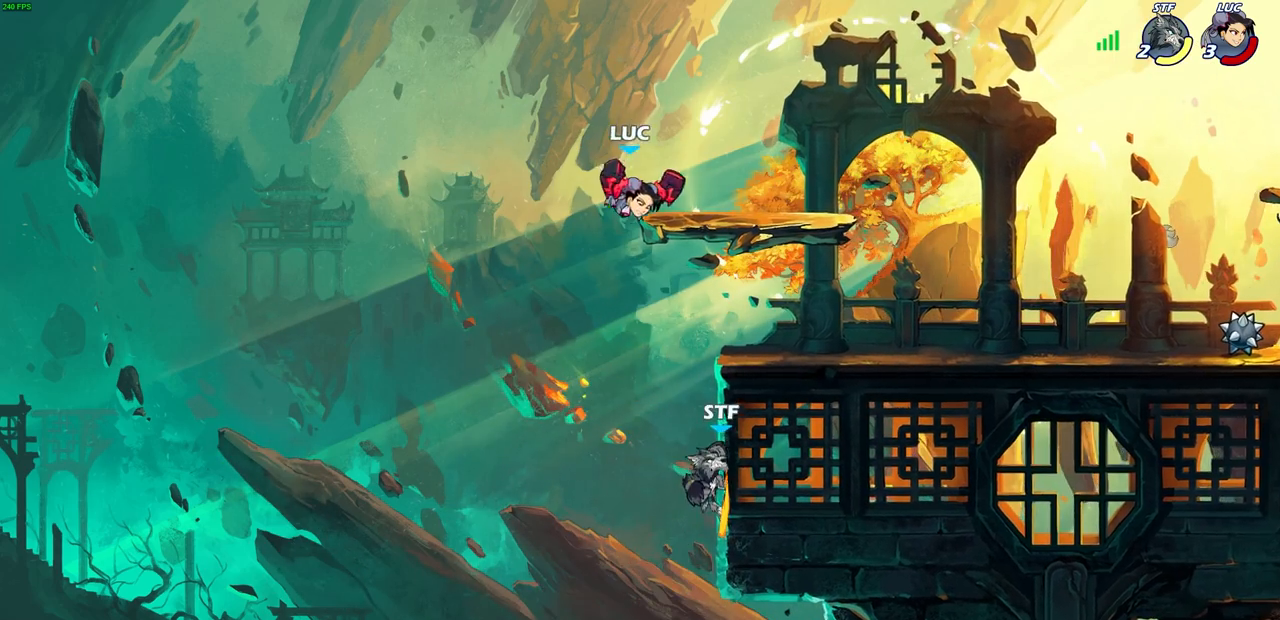
{"buttons": [], "left_stick": "right", "right_stick": "center", "events": [[317, "left_stick", "right"], [433, "CIRCLE", "up"]]}
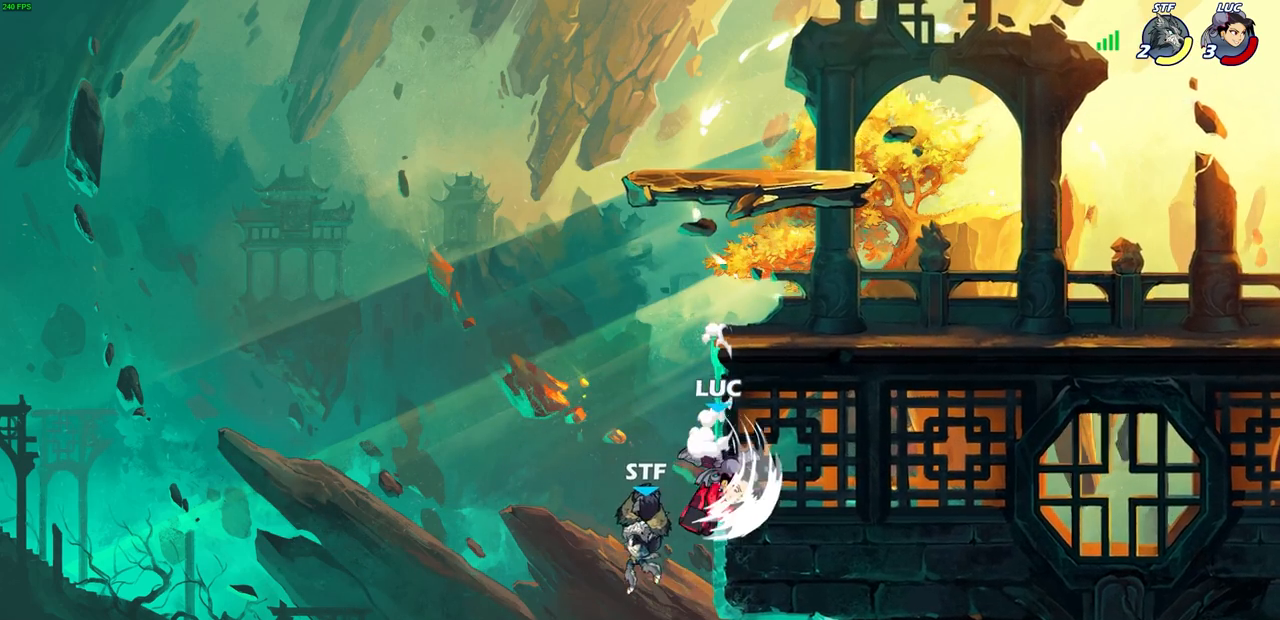
{"buttons": [], "left_stick": "down-left", "right_stick": "center", "events": [[50, "left_stick", "center"], [233, "left_stick", "right"], [367, "left_stick", "down-left"]]}
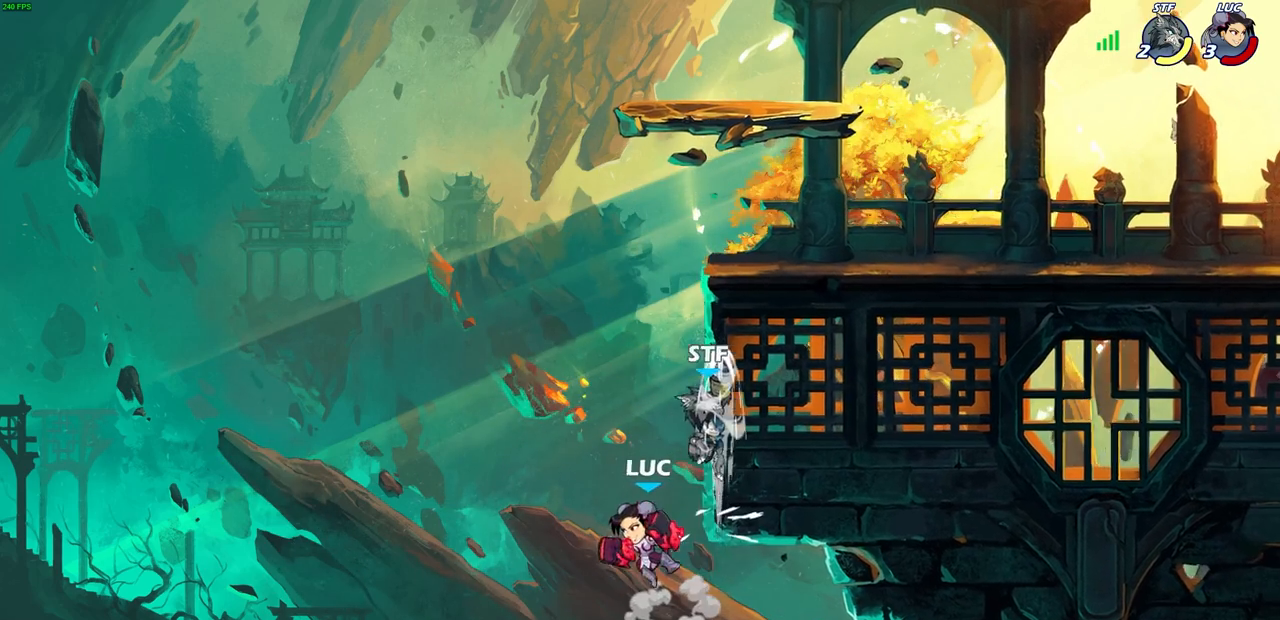
{"buttons": [], "left_stick": "up-right", "right_stick": "center", "events": [[117, "left_stick", "down-right"], [133, "CROSS", "down"], [183, "left_stick", "up-right"], [267, "CROSS", "up"]]}
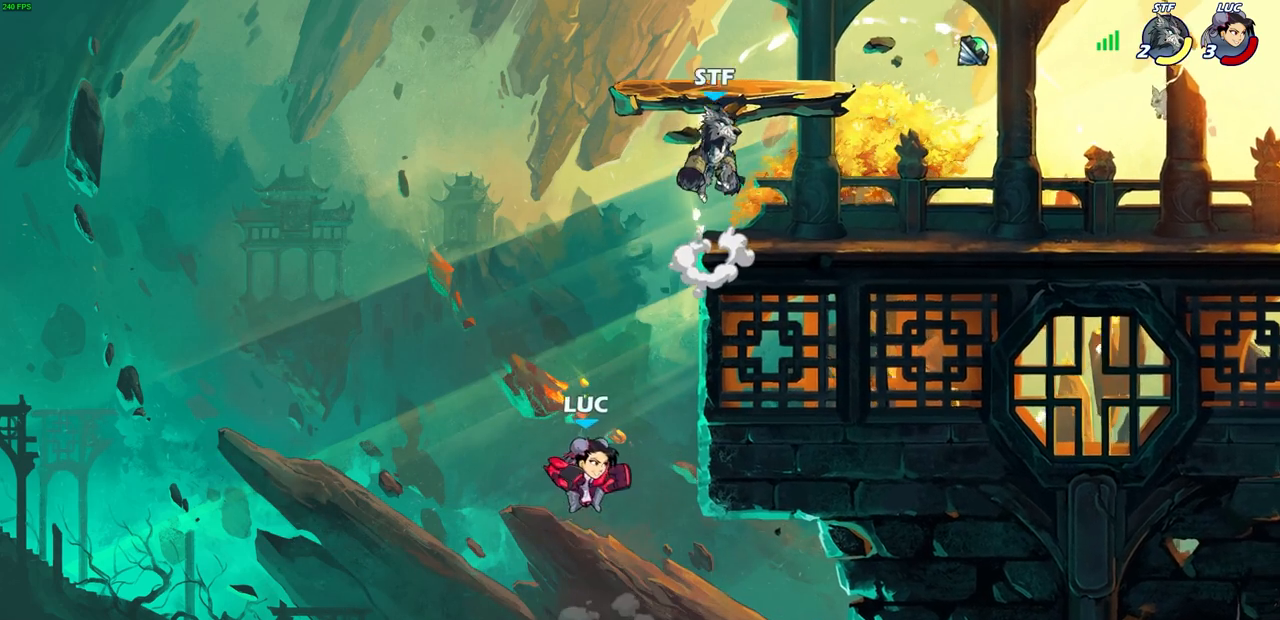
{"buttons": [], "left_stick": "left", "right_stick": "center", "events": [[17, "CROSS", "down"], [67, "CIRCLE", "down"], [67, "left_stick", "up-left"], [83, "CROSS", "up"], [150, "left_stick", "right"], [183, "CIRCLE", "up"], [400, "left_stick", "left"]]}
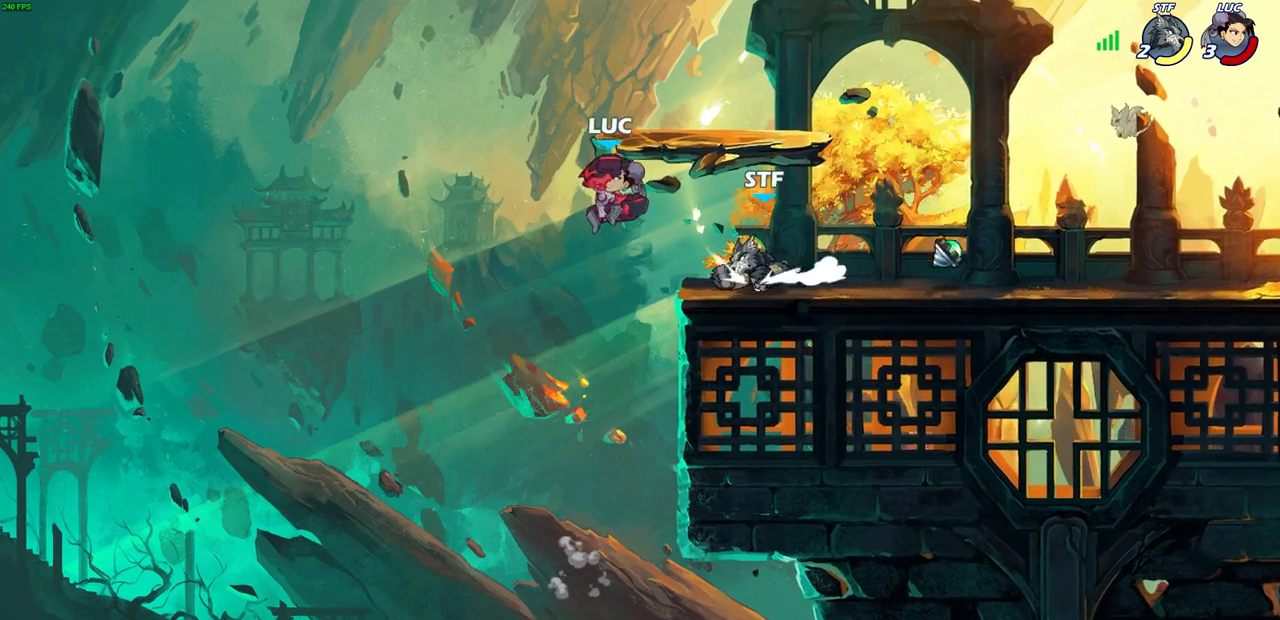
{"buttons": ["R2"], "left_stick": "right", "right_stick": "center", "events": [[183, "left_stick", "down-left"], [333, "left_stick", "center"], [450, "R2", "down"], [500, "left_stick", "right"]]}
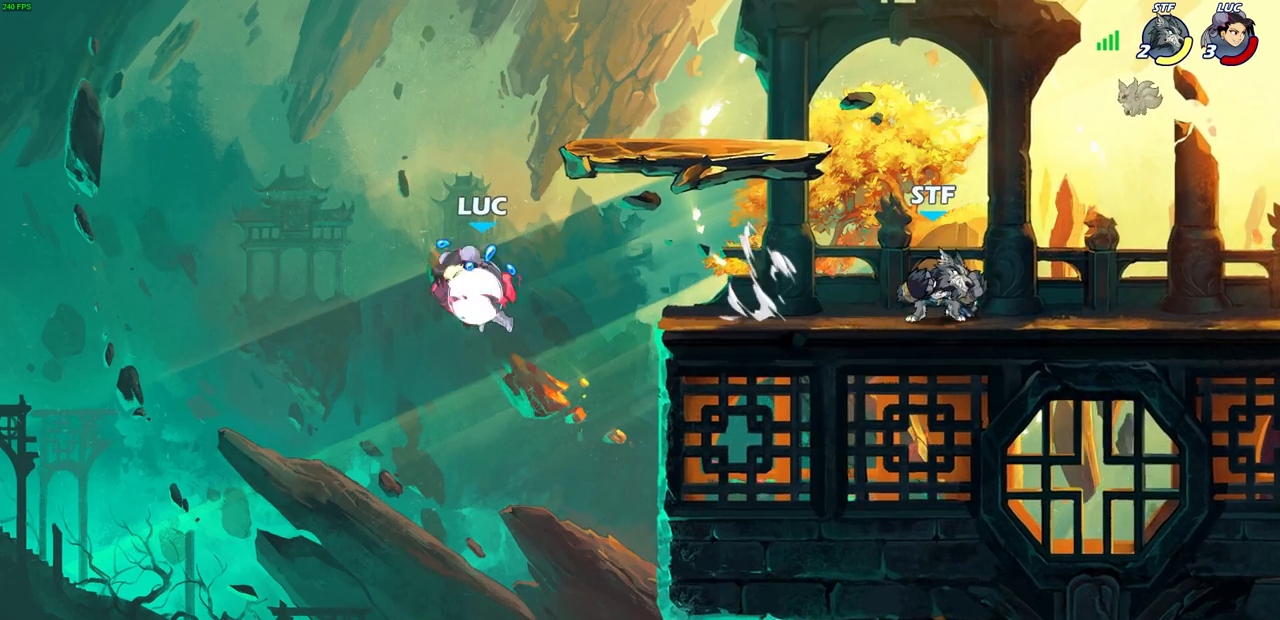
{"buttons": [], "left_stick": "center", "right_stick": "center", "events": [[33, "CIRCLE", "down"], [50, "R2", "up"], [150, "CIRCLE", "up"], [267, "left_stick", "center"]]}
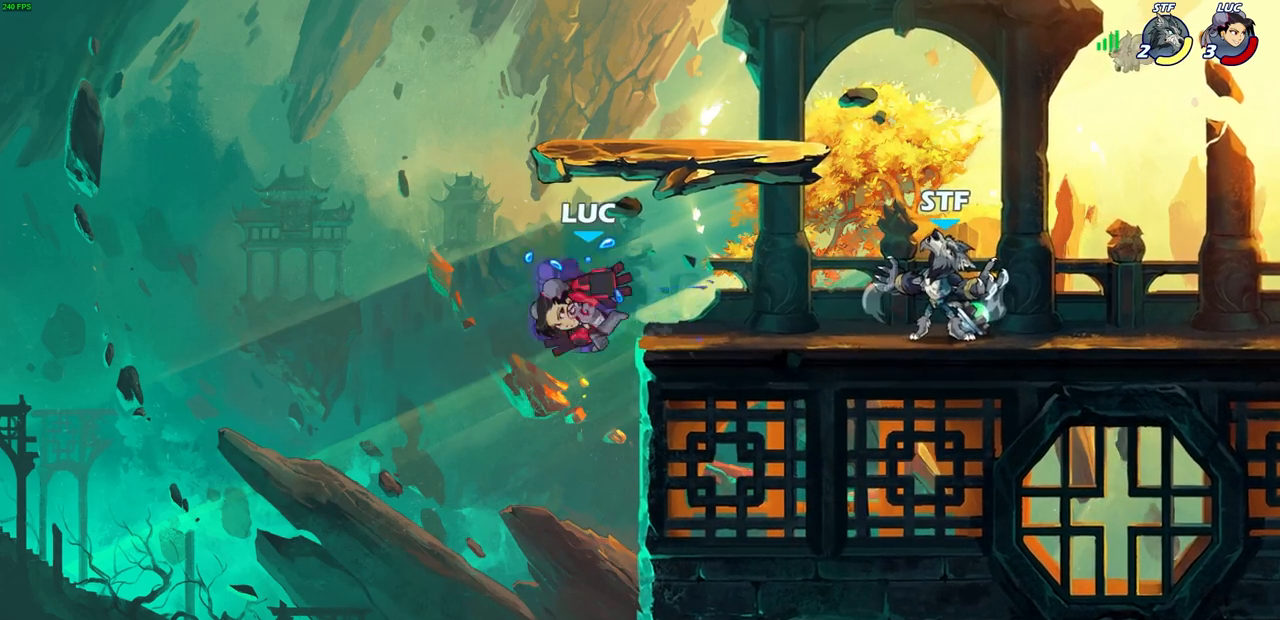
{"buttons": [], "left_stick": "down-left", "right_stick": "center", "events": [[150, "left_stick", "left"], [250, "left_stick", "down-left"]]}
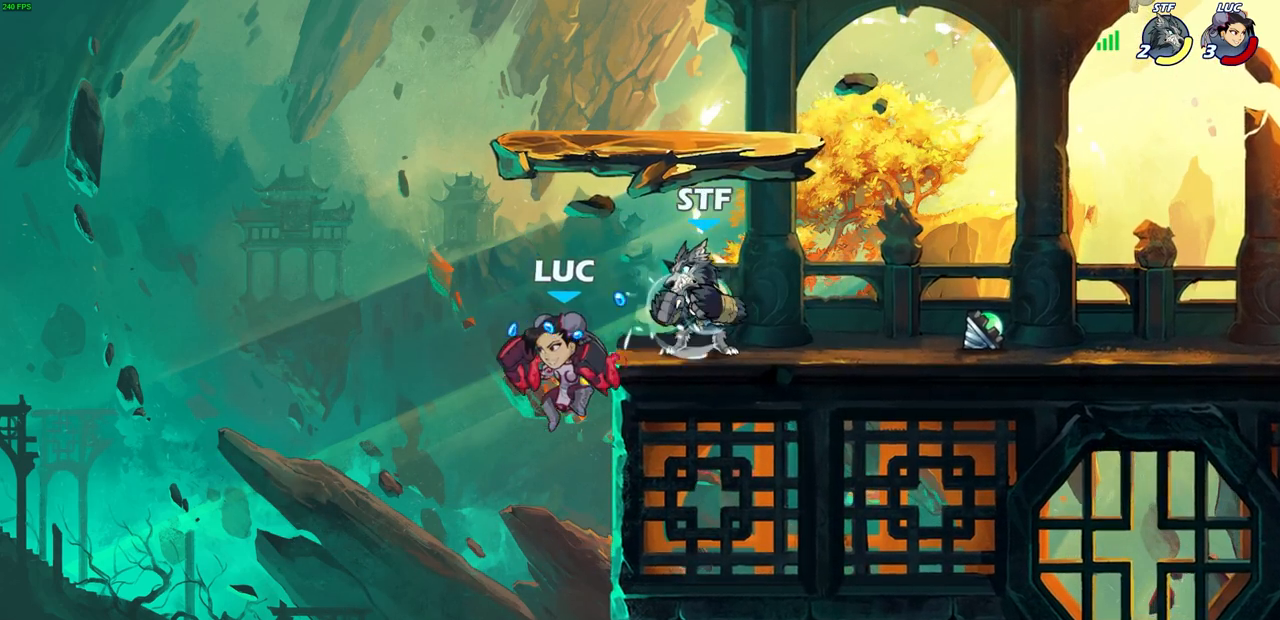
{"buttons": ["CIRCLE"], "left_stick": "right", "right_stick": "center", "events": [[67, "left_stick", "right"], [333, "CROSS", "down"], [433, "CIRCLE", "down"], [433, "CROSS", "up"]]}
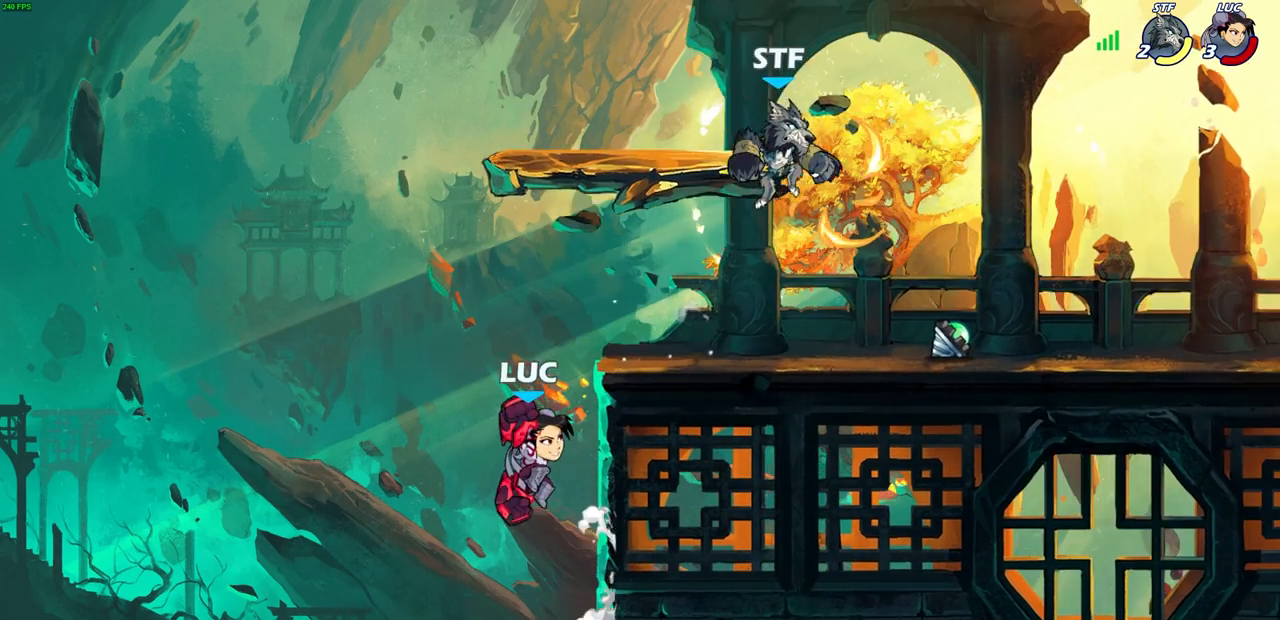
{"buttons": ["CROSS"], "left_stick": "right", "right_stick": "center", "events": [[33, "CIRCLE", "up"], [133, "left_stick", "center"], [333, "left_stick", "right"], [483, "CROSS", "down"]]}
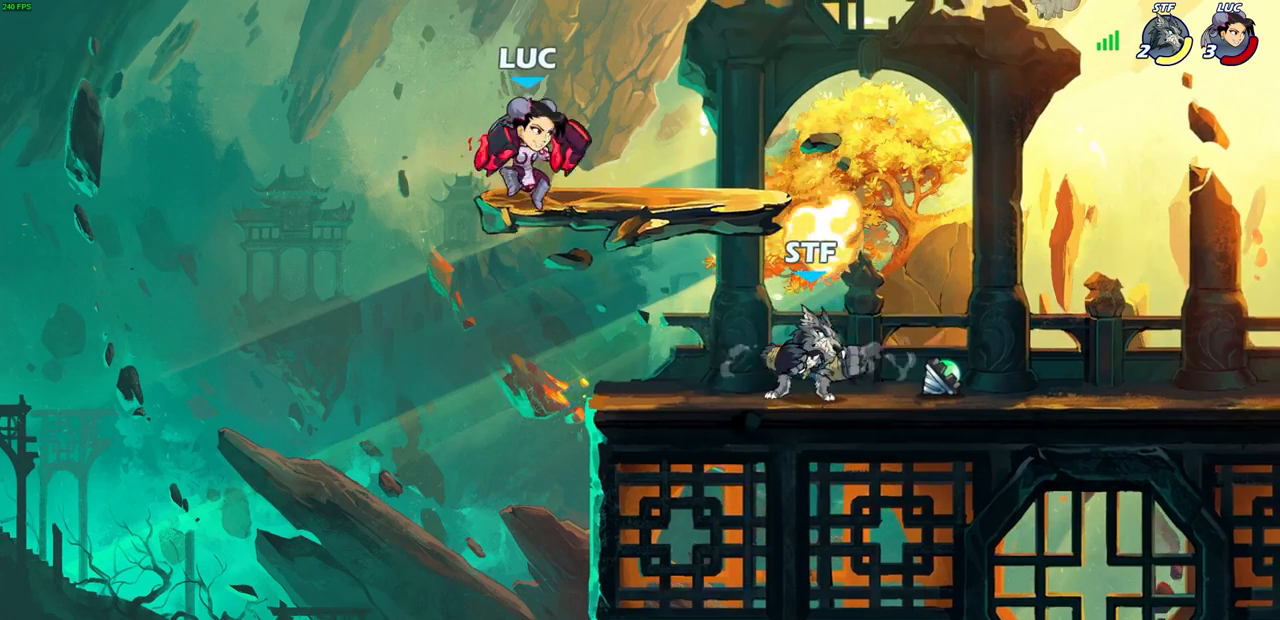
{"buttons": ["CROSS"], "left_stick": "left", "right_stick": "center", "events": [[183, "CROSS", "up"], [350, "left_stick", "up"], [433, "left_stick", "left"], [483, "CROSS", "down"]]}
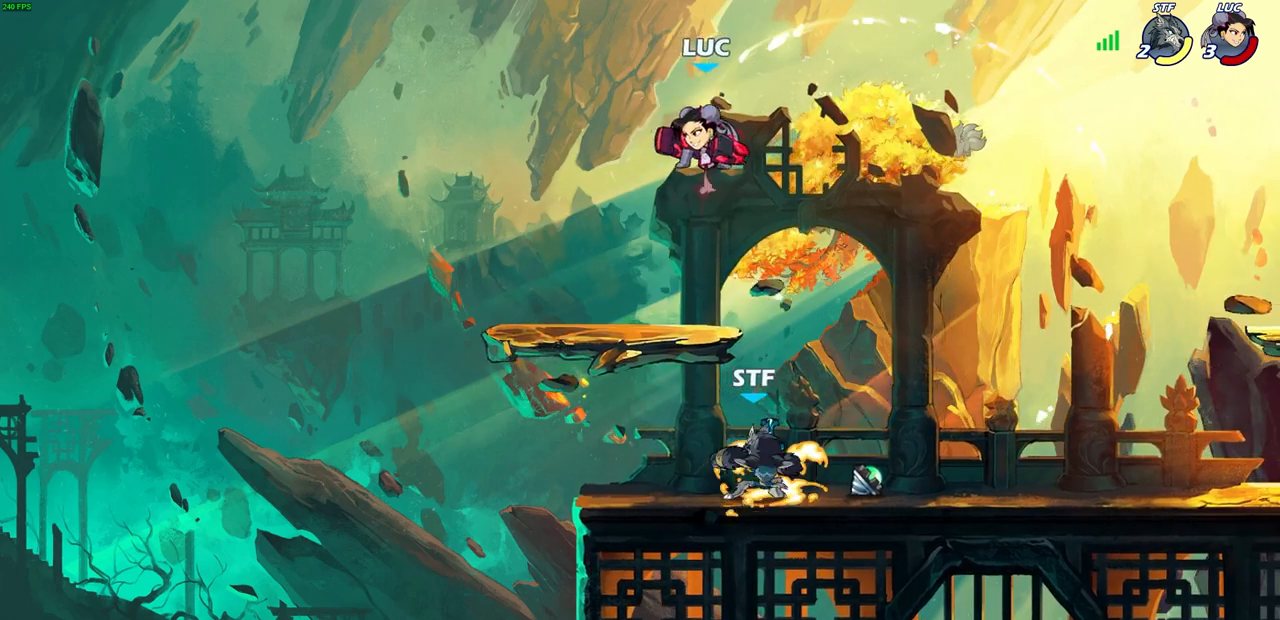
{"buttons": [], "left_stick": "down-left", "right_stick": "center", "events": [[117, "CROSS", "up"], [200, "left_stick", "down-left"]]}
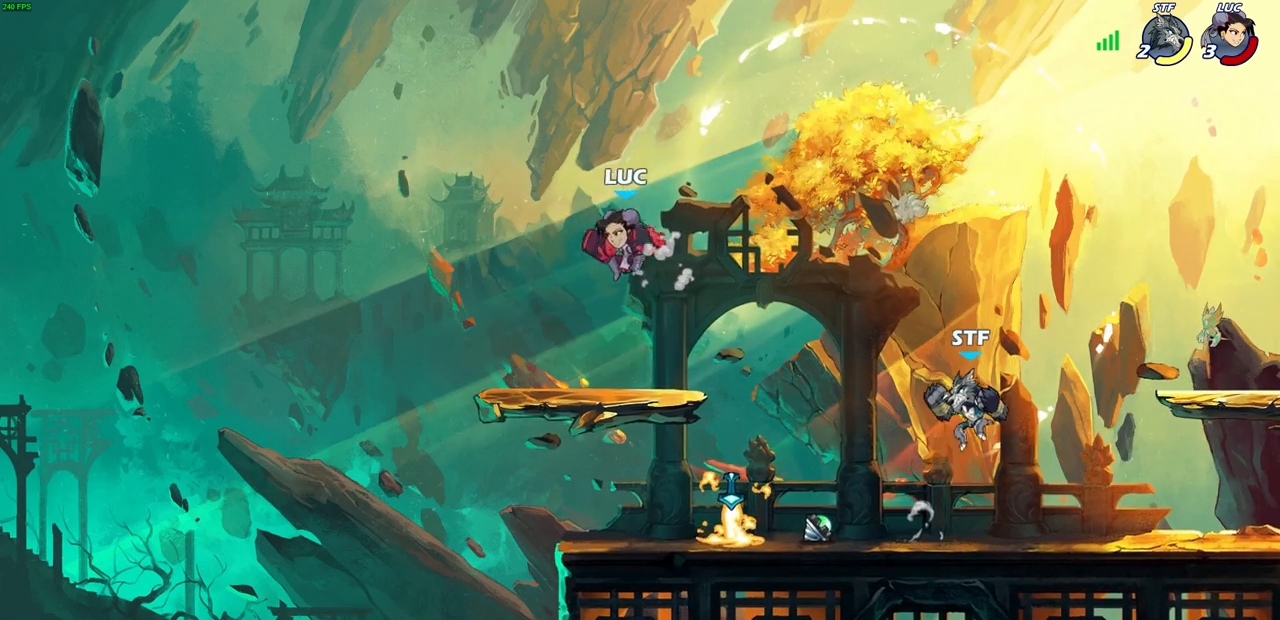
{"buttons": [], "left_stick": "center", "right_stick": "center", "events": [[117, "left_stick", "down-right"], [350, "R1", "down"], [417, "left_stick", "center"], [433, "R1", "up"]]}
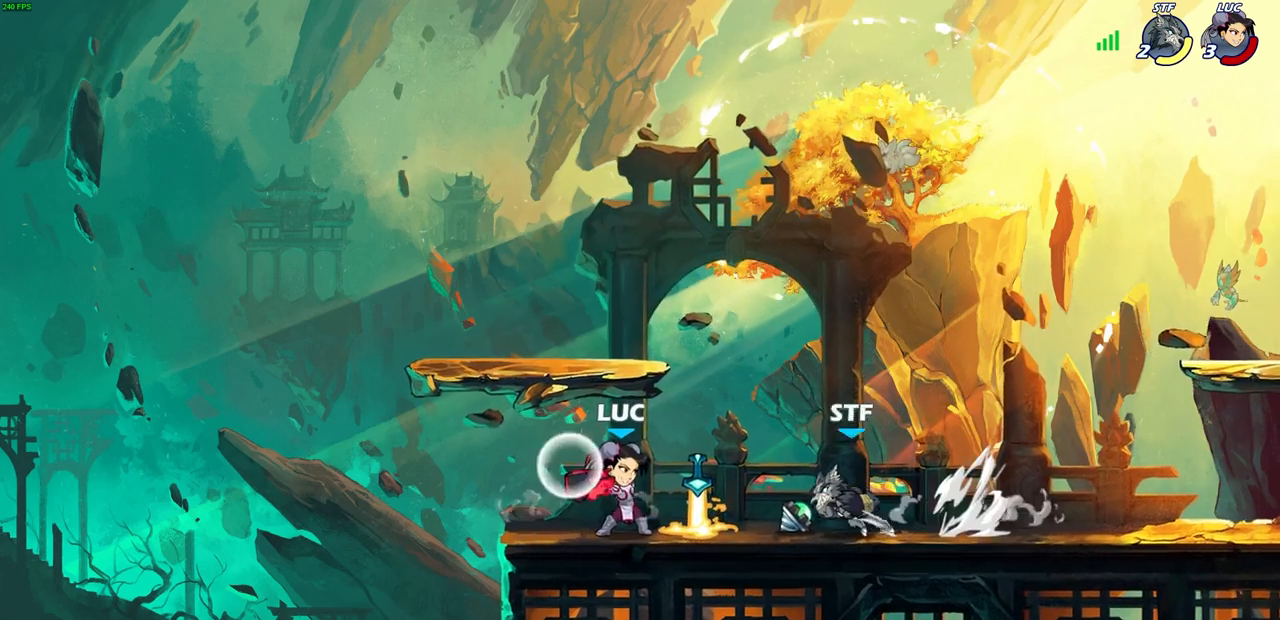
{"buttons": ["SQUARE"], "left_stick": "center", "right_stick": "center", "events": [[317, "R1", "down"], [417, "R1", "up"], [467, "SQUARE", "down"]]}
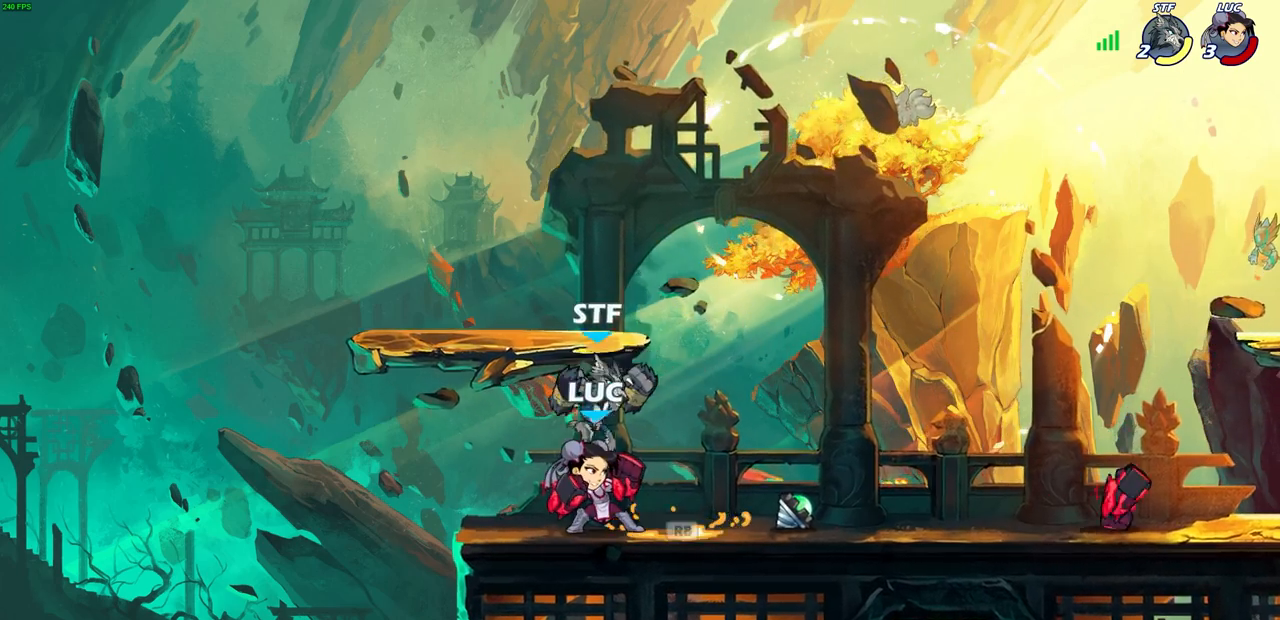
{"buttons": [], "left_stick": "center", "right_stick": "center", "events": [[50, "SQUARE", "up"], [133, "SQUARE", "down"], [200, "left_stick", "left"], [217, "SQUARE", "up"], [300, "SQUARE", "down"], [333, "left_stick", "center"], [383, "SQUARE", "up"]]}
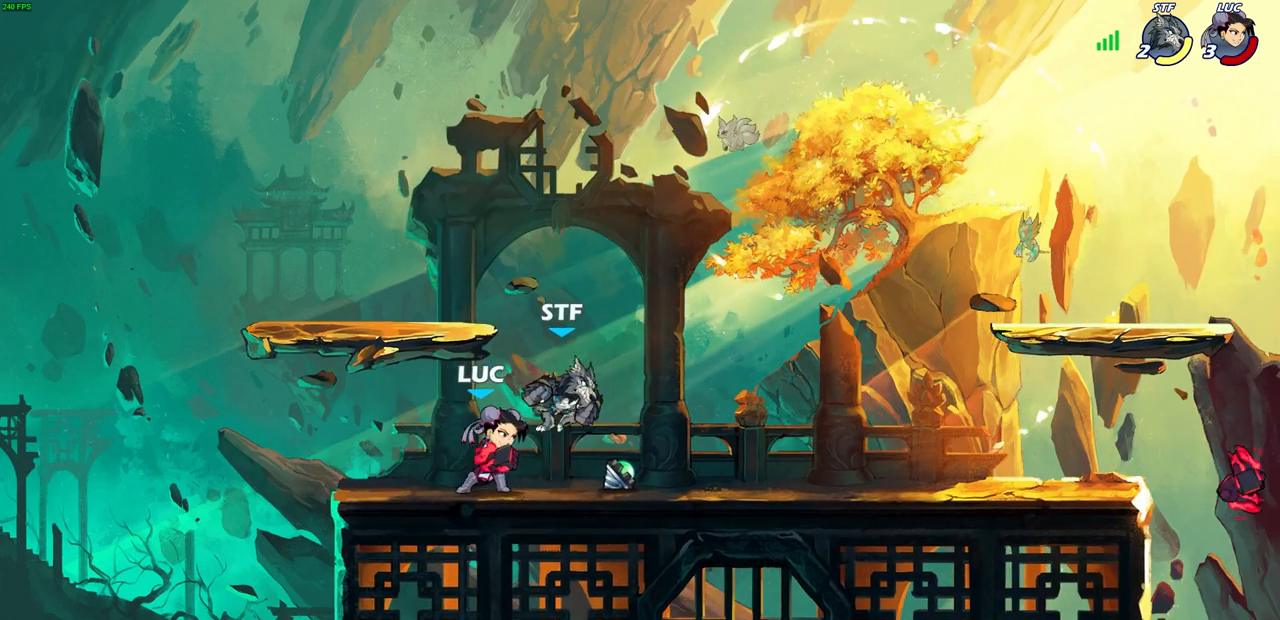
{"buttons": [], "left_stick": "center", "right_stick": "center", "events": [[100, "left_stick", "right"], [150, "SQUARE", "down"], [183, "left_stick", "center"], [233, "SQUARE", "up"]]}
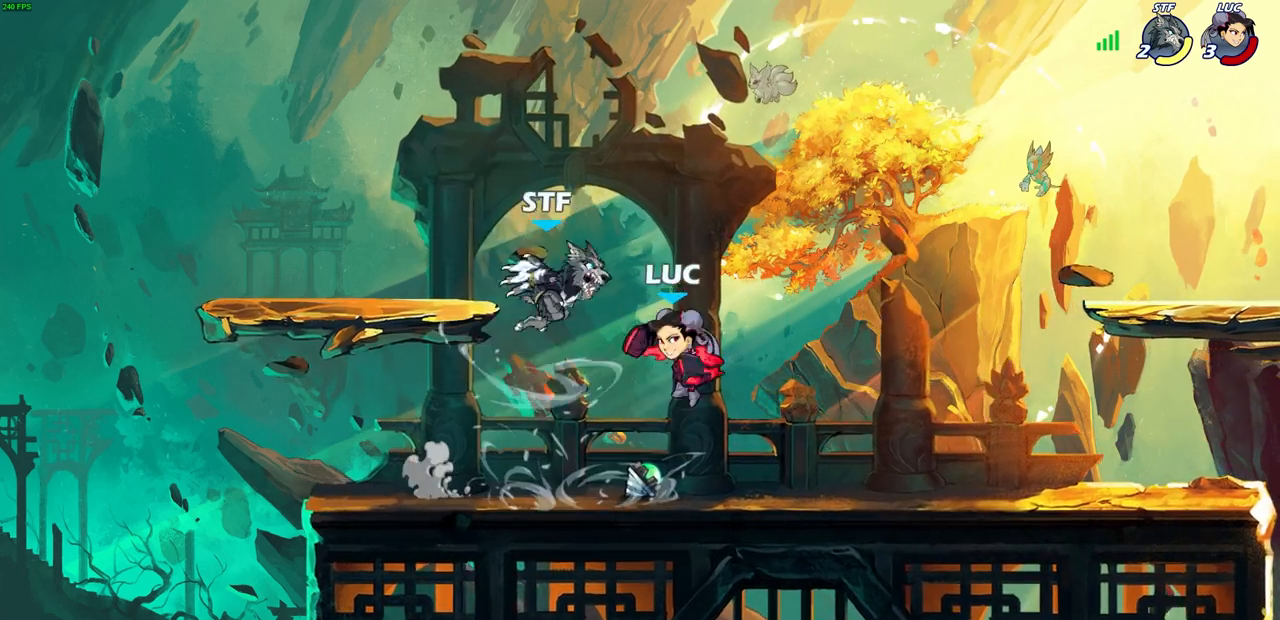
{"buttons": ["R2"], "left_stick": "left", "right_stick": "center", "events": [[100, "left_stick", "right"], [150, "left_stick", "up-right"], [200, "CROSS", "down"], [300, "CROSS", "up"], [367, "left_stick", "left"], [467, "R2", "down"]]}
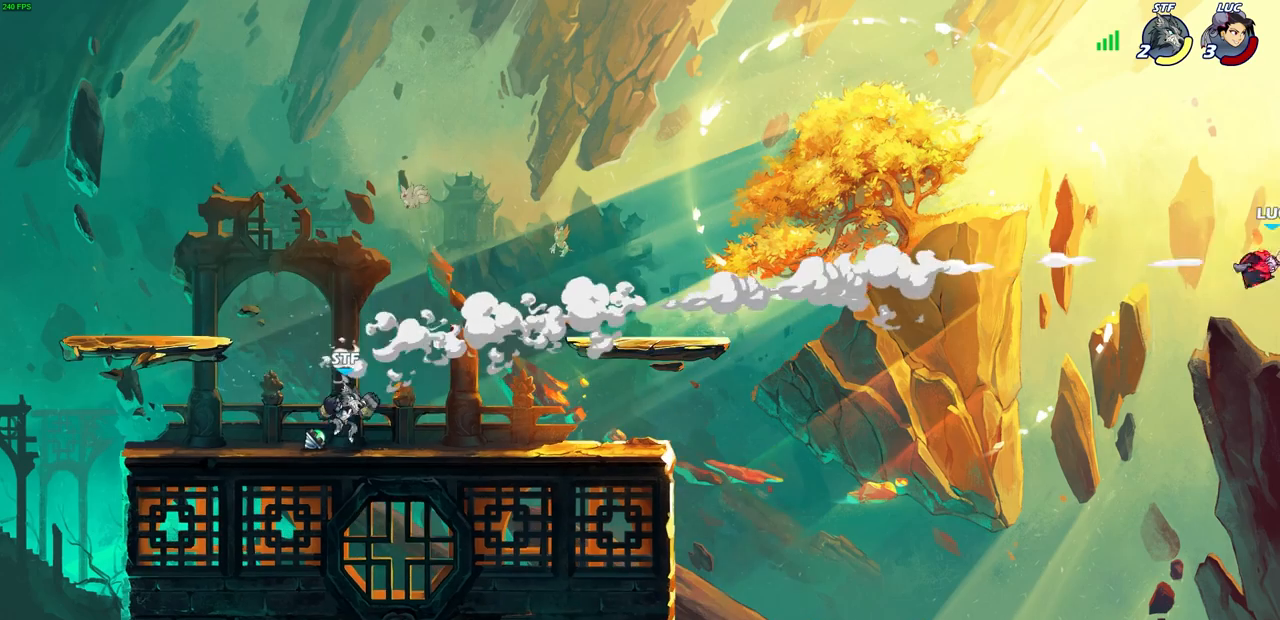
{"buttons": [], "left_stick": "center", "right_stick": "center", "events": [[17, "L2", "down"], [83, "R2", "up"], [150, "L2", "up"], [233, "L2", "down"], [417, "L2", "up"], [500, "left_stick", "center"]]}
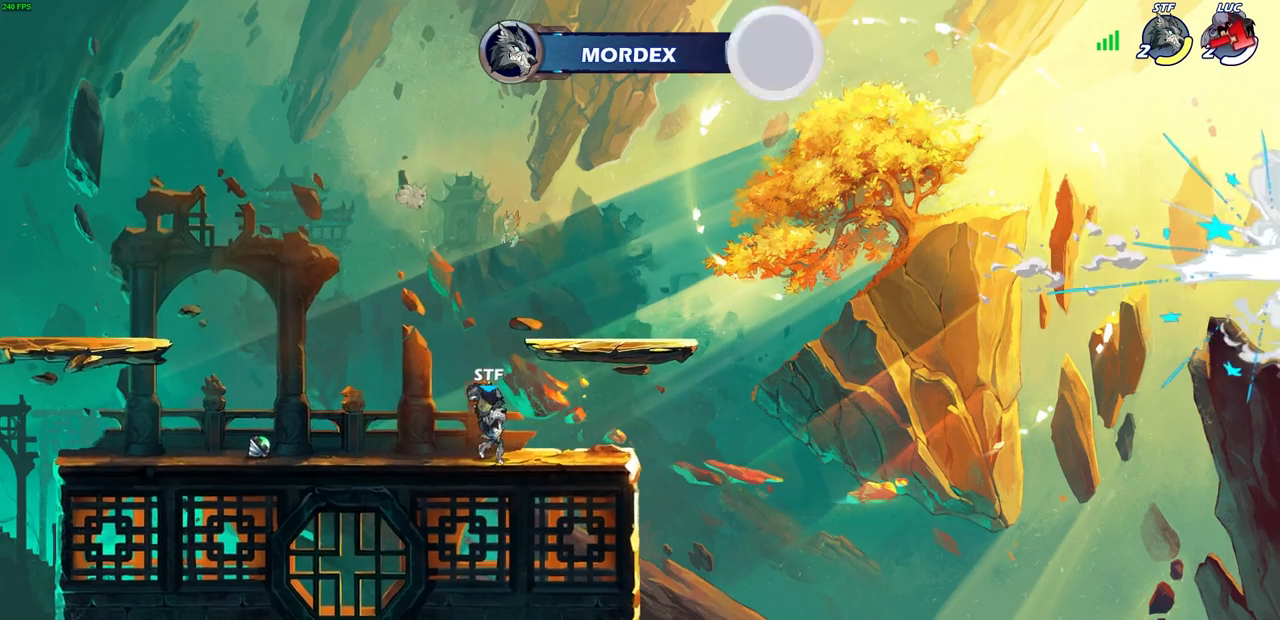
{"buttons": [], "left_stick": "center", "right_stick": "center", "events": []}
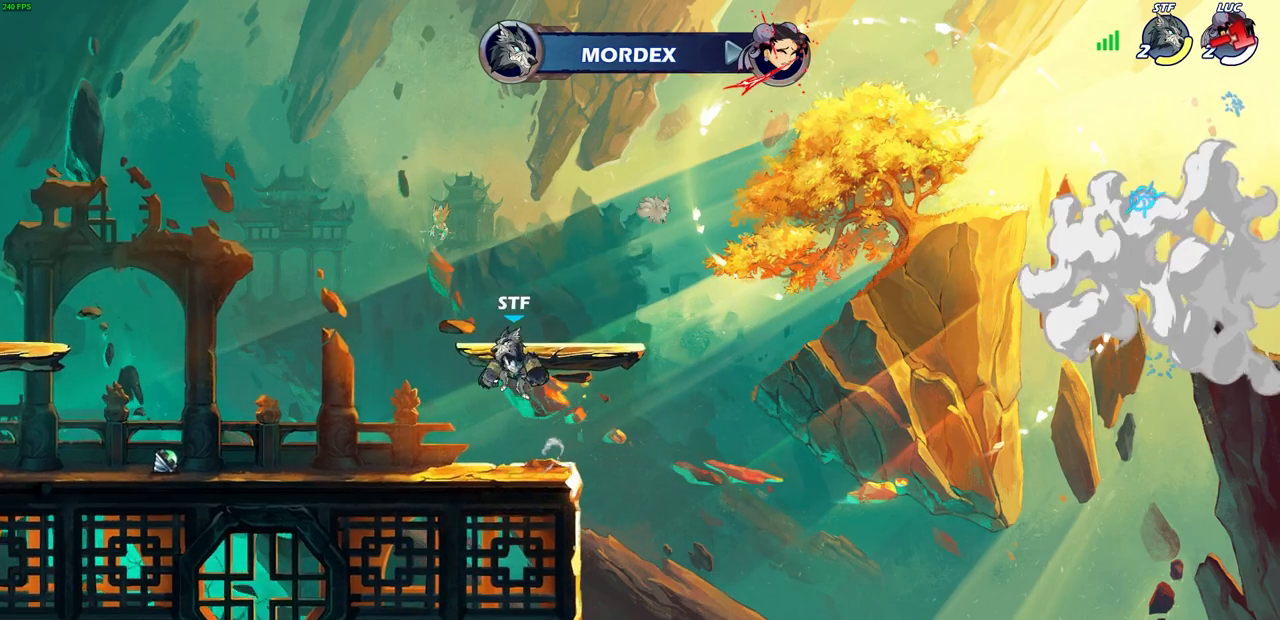
{"buttons": [], "left_stick": "center", "right_stick": "center", "events": []}
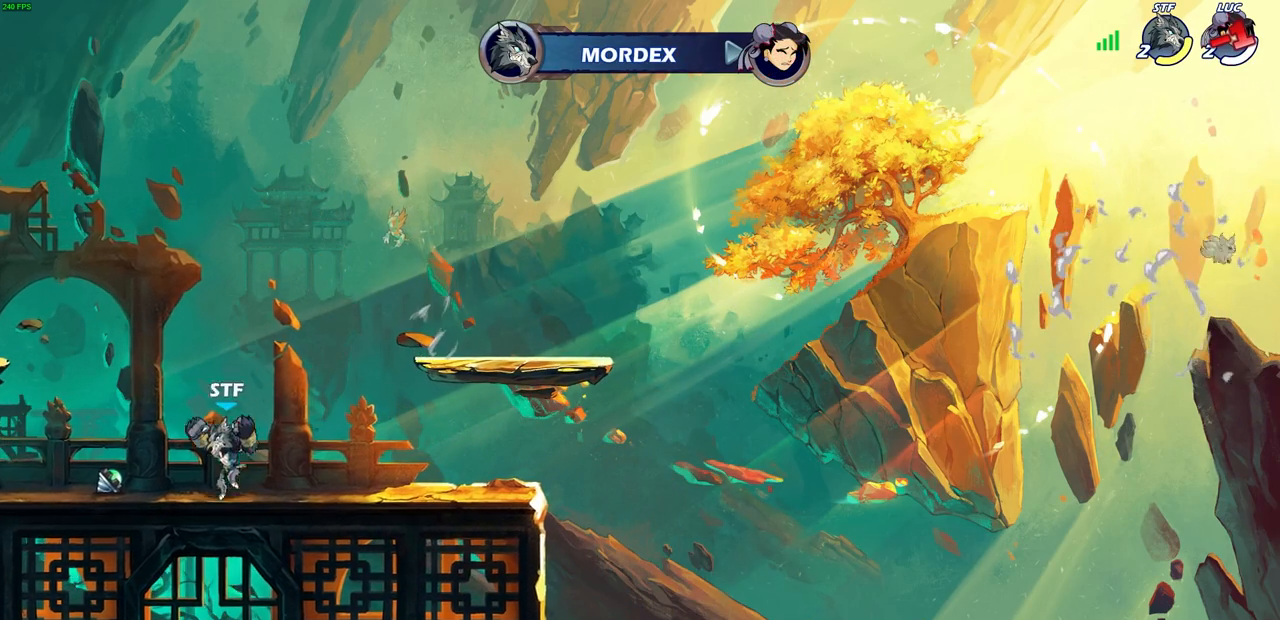
{"buttons": [], "left_stick": "center", "right_stick": "center", "events": []}
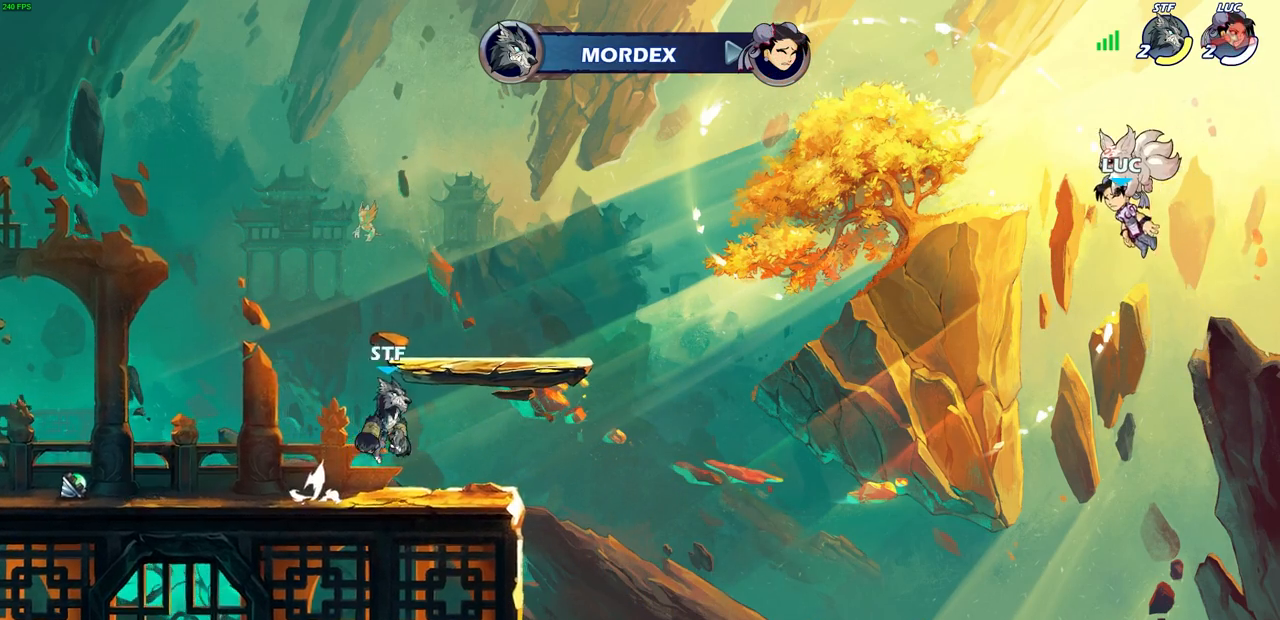
{"buttons": [], "left_stick": "center", "right_stick": "center", "events": []}
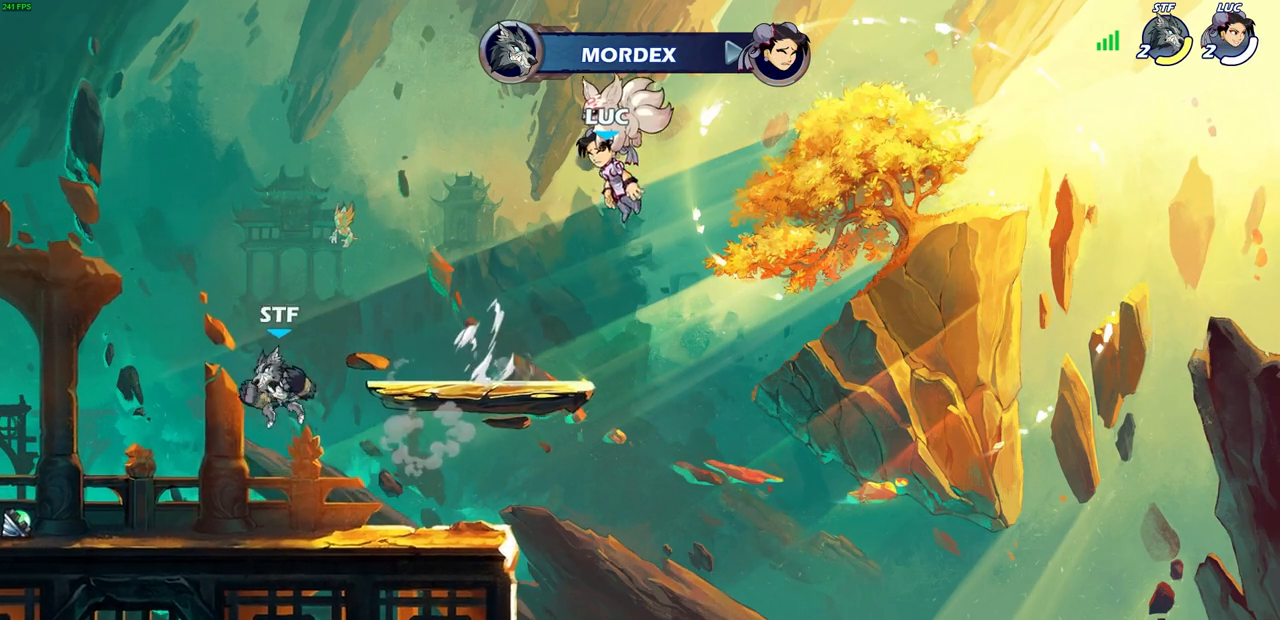
{"buttons": [], "left_stick": "center", "right_stick": "center", "events": []}
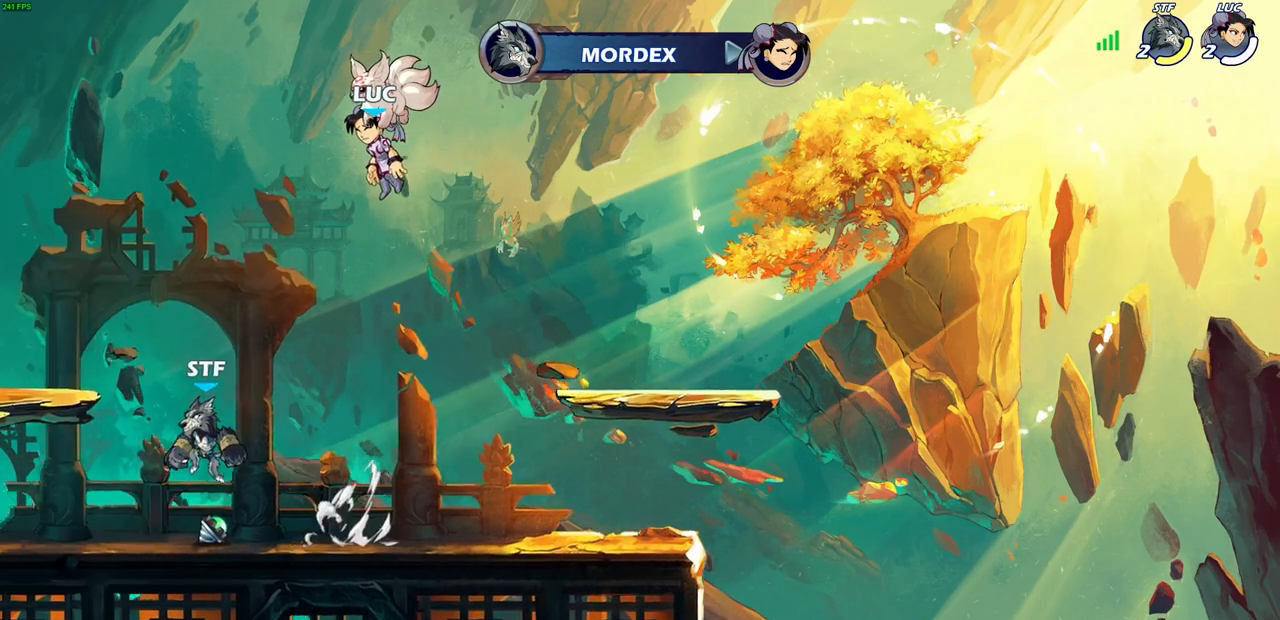
{"buttons": [], "left_stick": "center", "right_stick": "center", "events": []}
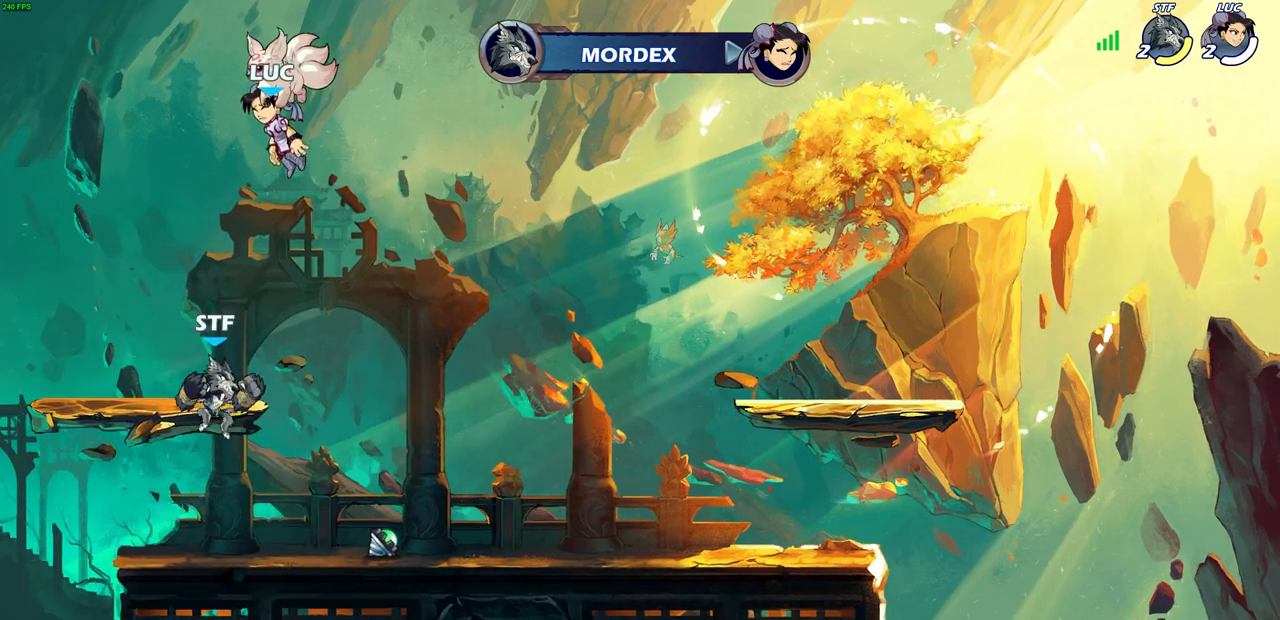
{"buttons": [], "left_stick": "center", "right_stick": "center", "events": []}
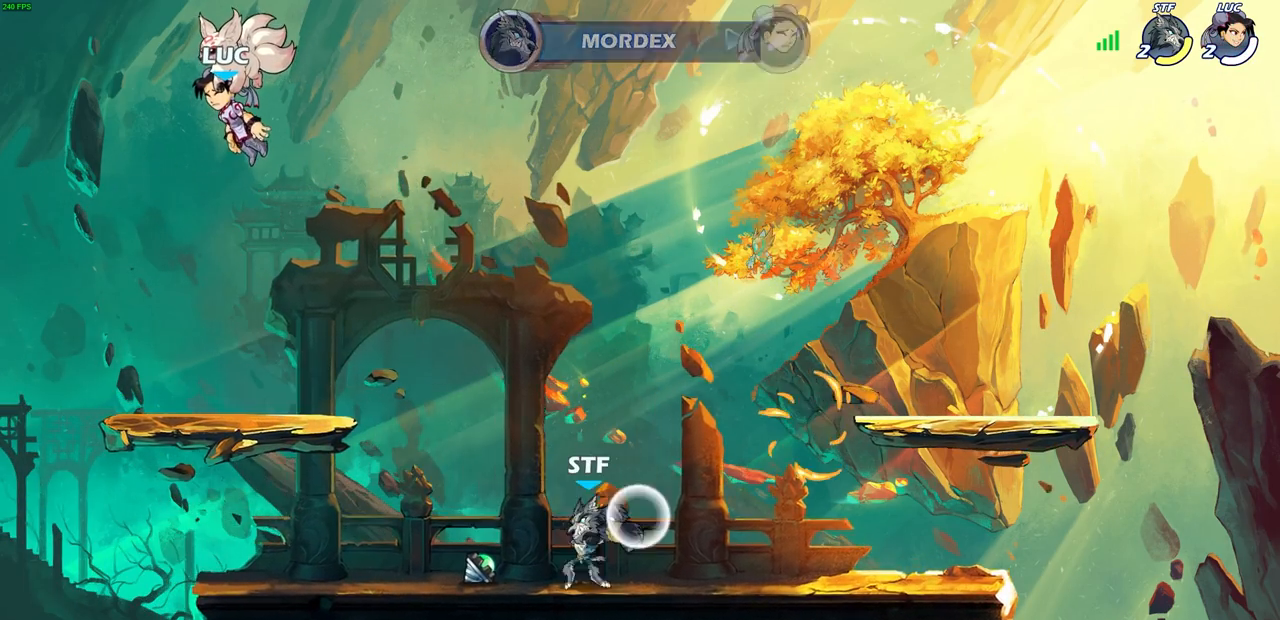
{"buttons": [], "left_stick": "center", "right_stick": "center", "events": []}